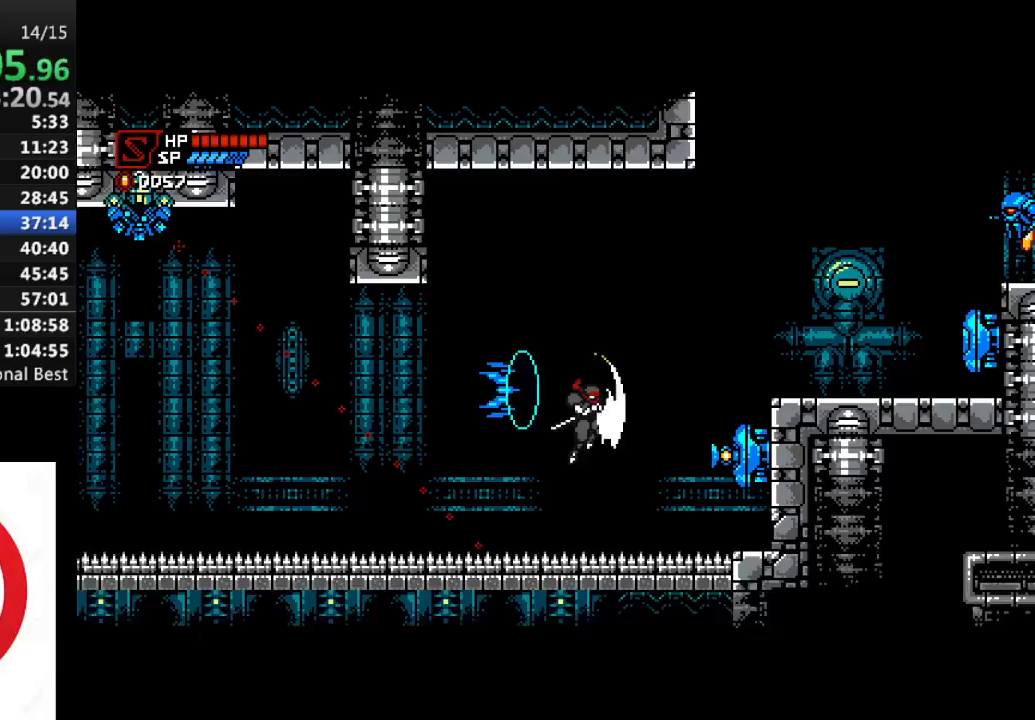
Gameplay with a controller (PlayStation layout); each line is a JSON object with the inputs held at the frame after it. "events" lists button and stick changes between this image and that frame as [ms after this image, input, new state], when the widget could be followed in between.
{"buttons": ["DPAD_RIGHT"], "left_stick": "center", "right_stick": "center", "events": [[133, "SQUARE", "up"], [233, "DPAD_DOWN", "up"], [367, "R1", "up"]]}
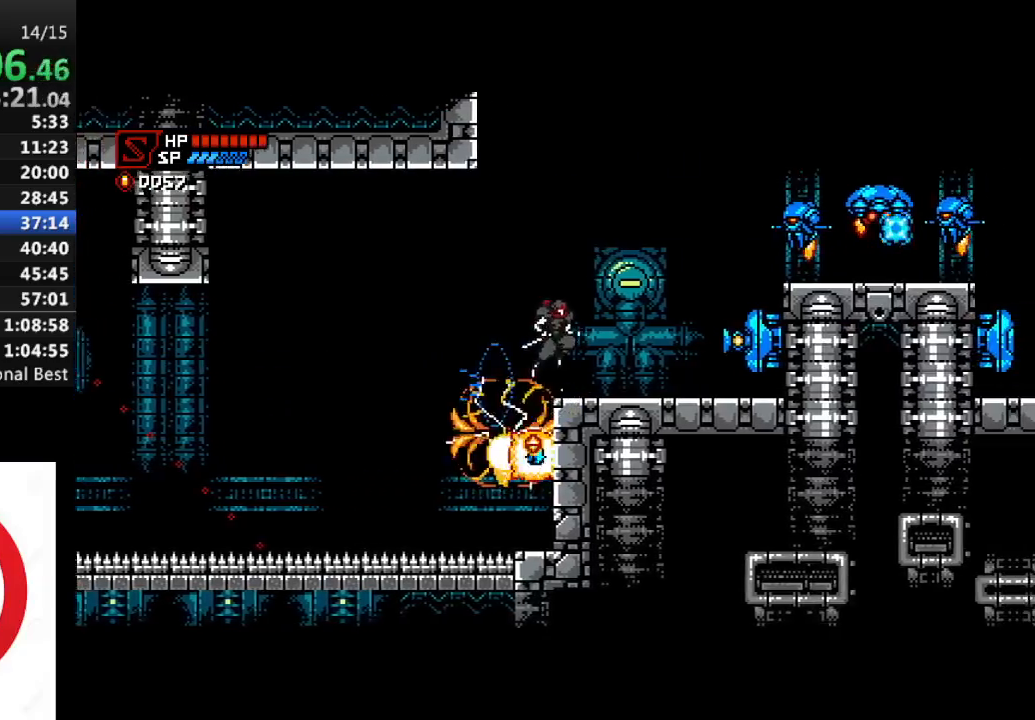
{"buttons": ["CROSS"], "left_stick": "center", "right_stick": "center", "events": [[267, "DPAD_RIGHT", "up"], [350, "SQUARE", "down"], [433, "SQUARE", "up"], [483, "CROSS", "down"]]}
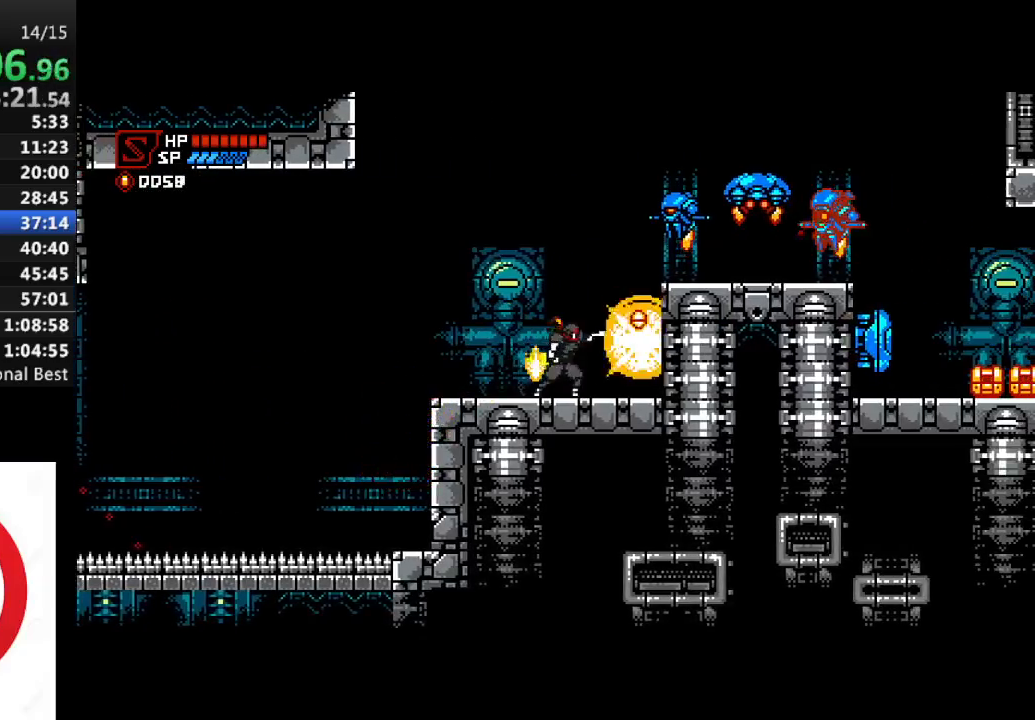
{"buttons": ["DPAD_RIGHT"], "left_stick": "center", "right_stick": "center", "events": [[33, "DPAD_RIGHT", "down"], [267, "SQUARE", "down"], [400, "SQUARE", "up"], [467, "CROSS", "up"]]}
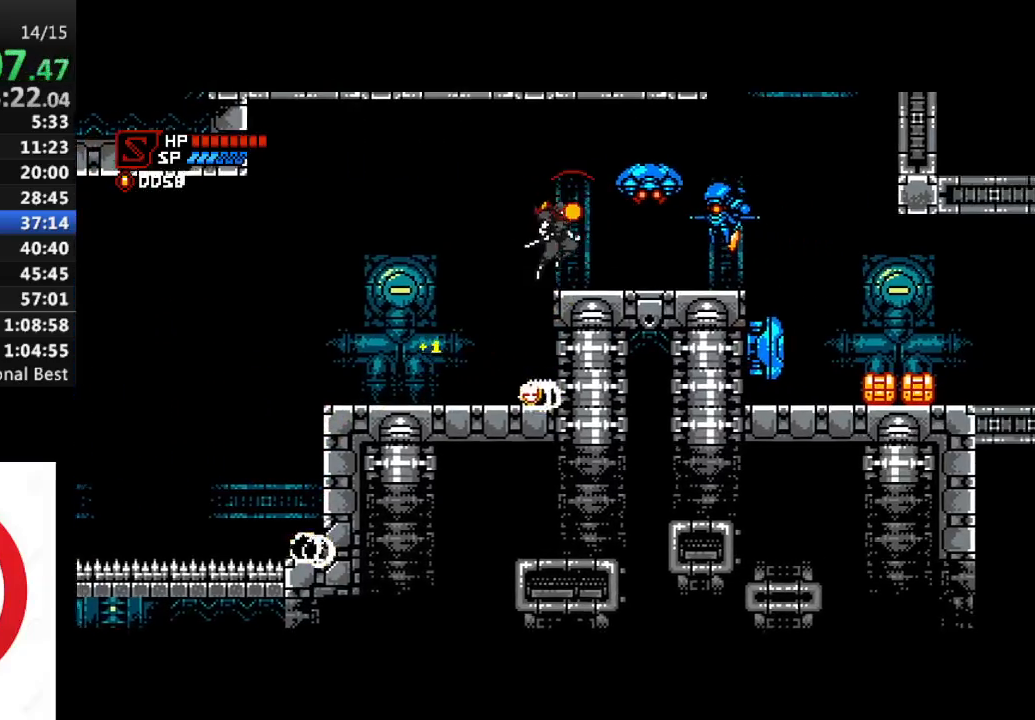
{"buttons": ["CROSS", "SQUARE", "DPAD_RIGHT"], "left_stick": "center", "right_stick": "center", "events": [[33, "SQUARE", "down"], [67, "DPAD_RIGHT", "up"], [133, "SQUARE", "up"], [217, "CROSS", "down"], [267, "SQUARE", "down"], [367, "SQUARE", "up"], [383, "DPAD_RIGHT", "down"], [433, "SQUARE", "down"]]}
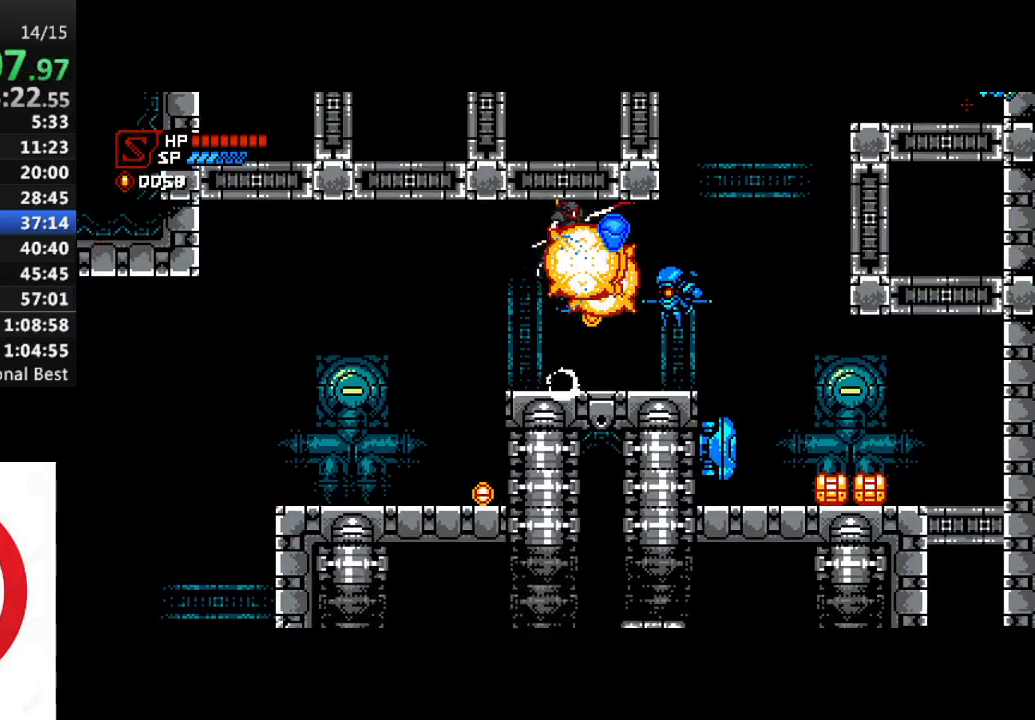
{"buttons": [], "left_stick": "center", "right_stick": "center", "events": [[67, "SQUARE", "up"], [83, "CROSS", "up"], [167, "DPAD_DOWN", "down"], [233, "SQUARE", "down"], [333, "SQUARE", "up"], [400, "DPAD_DOWN", "up"], [400, "DPAD_RIGHT", "up"]]}
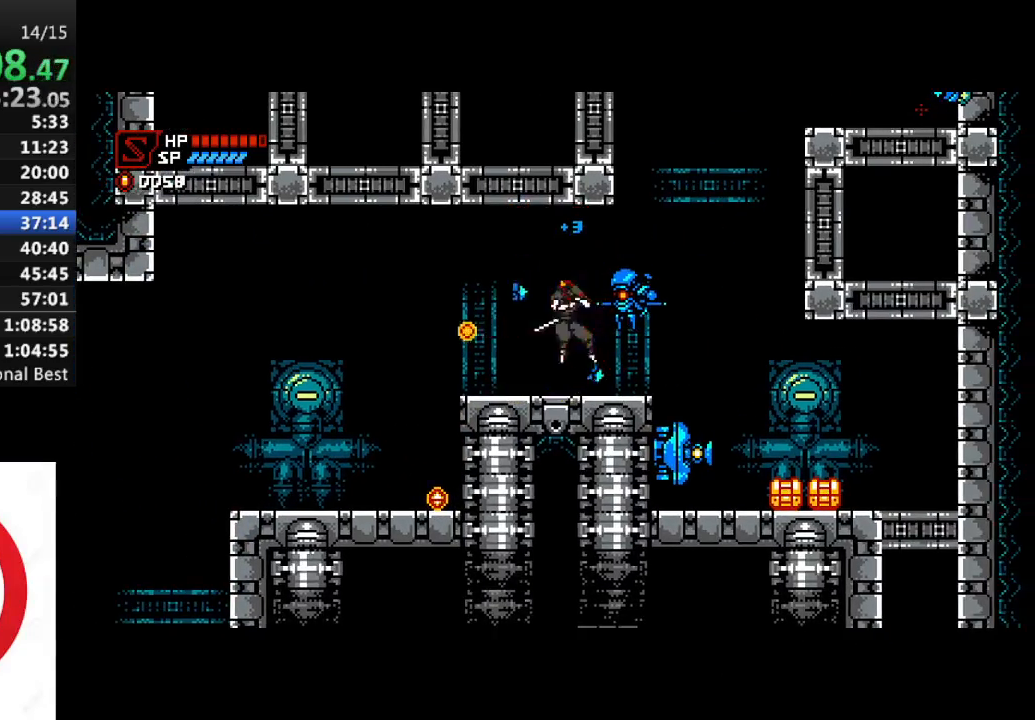
{"buttons": [], "left_stick": "center", "right_stick": "center", "events": [[133, "SQUARE", "down"], [167, "SQUARE", "up"], [233, "DPAD_RIGHT", "down"], [333, "CROSS", "down"], [367, "SQUARE", "down"], [417, "CROSS", "up"], [433, "DPAD_RIGHT", "up"], [450, "SQUARE", "up"]]}
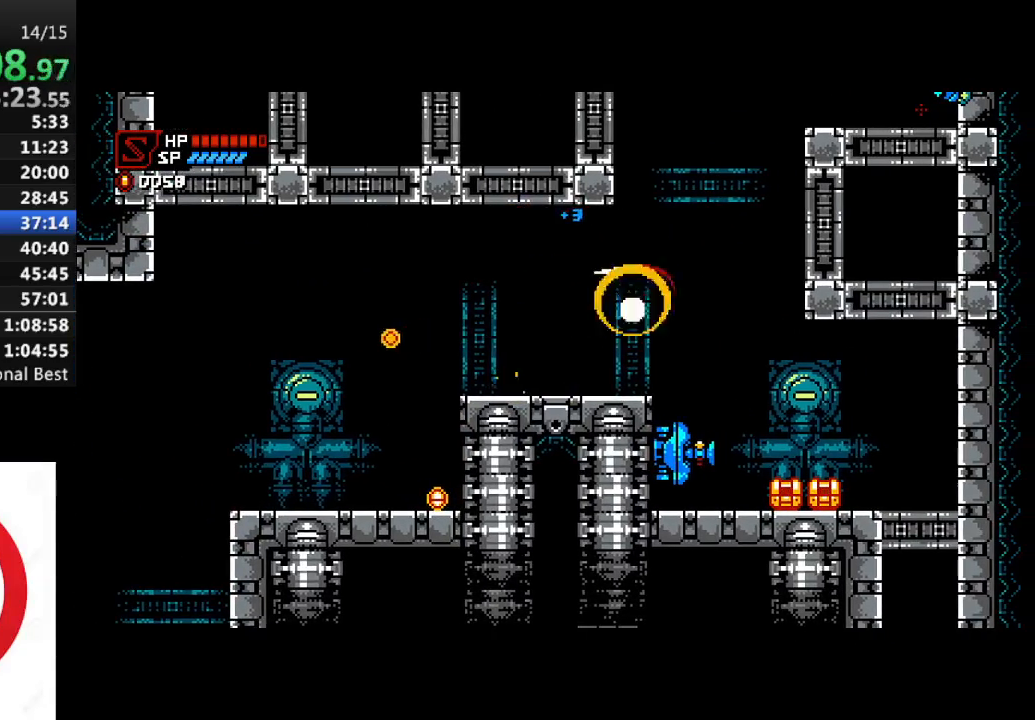
{"buttons": ["CROSS", "R1", "DPAD_RIGHT"], "left_stick": "center", "right_stick": "center", "events": [[17, "DPAD_RIGHT", "down"], [383, "R1", "down"], [417, "CROSS", "down"]]}
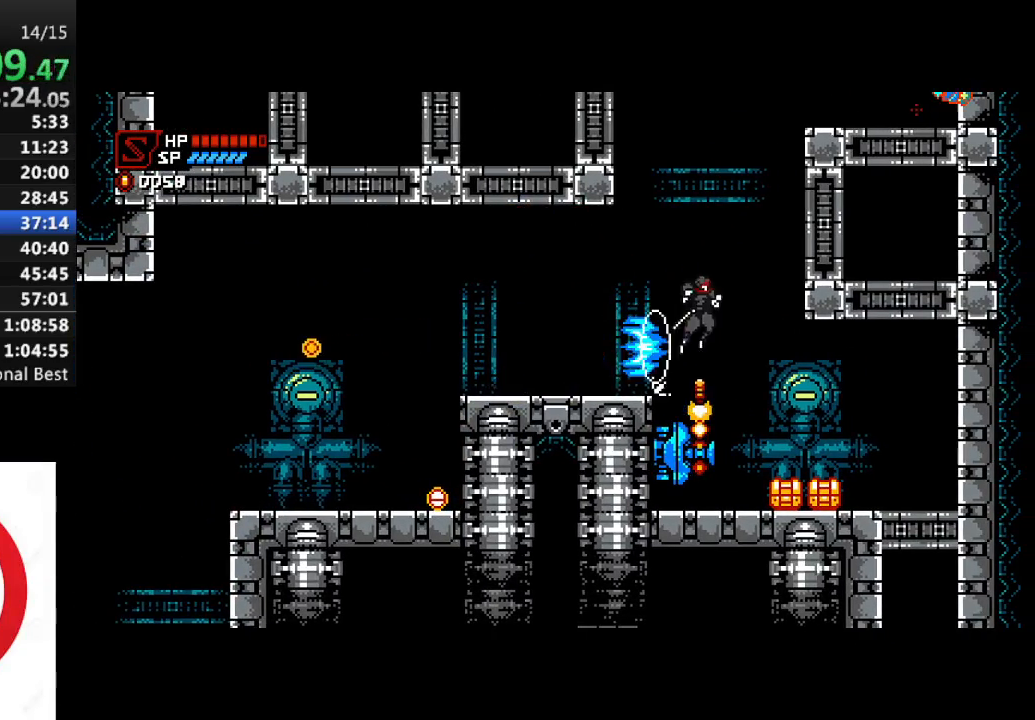
{"buttons": ["R1", "DPAD_RIGHT"], "left_stick": "center", "right_stick": "center", "events": [[200, "CROSS", "up"], [283, "CROSS", "down"], [417, "CROSS", "up"]]}
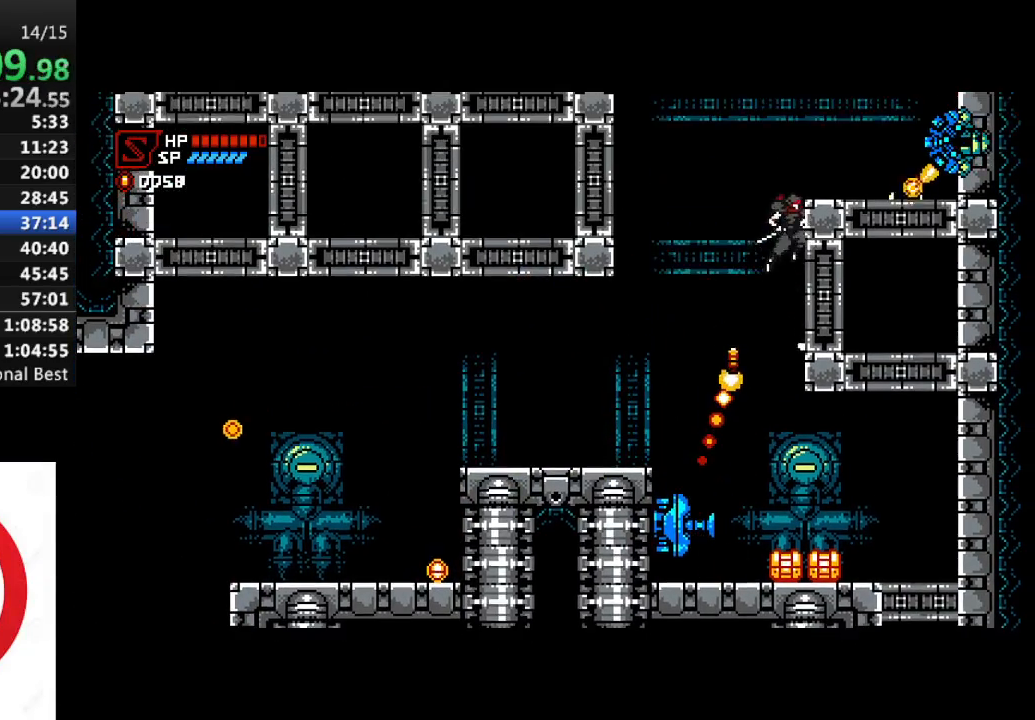
{"buttons": [], "left_stick": "center", "right_stick": "center", "events": [[33, "CROSS", "down"], [233, "CROSS", "up"], [250, "R1", "up"], [400, "DPAD_RIGHT", "up"]]}
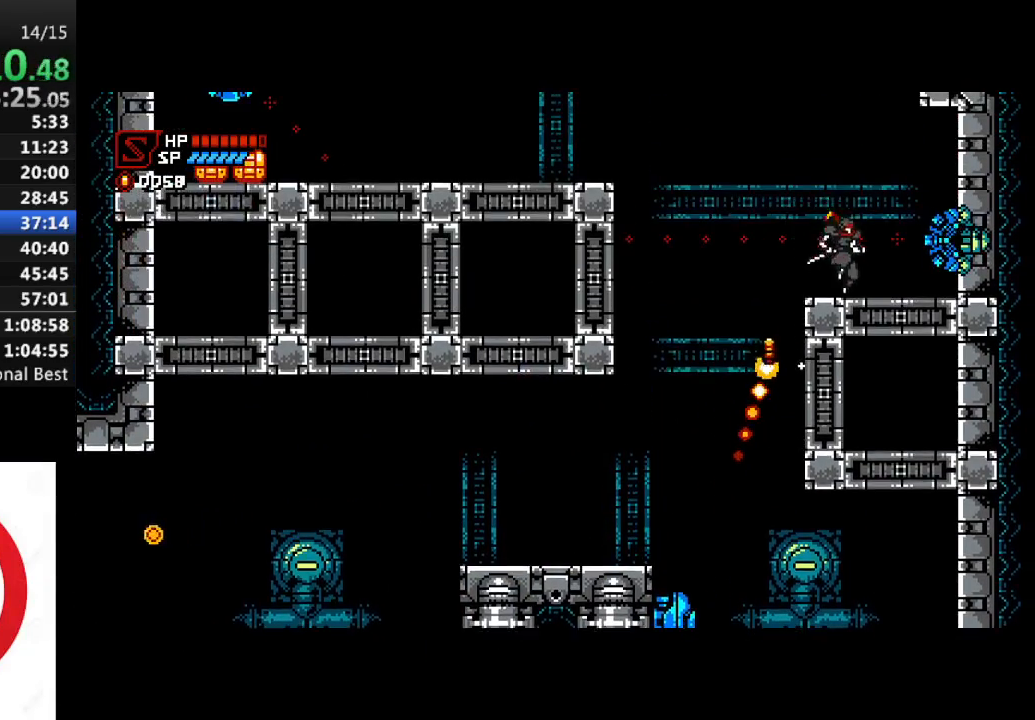
{"buttons": ["CROSS", "R1", "DPAD_LEFT"], "left_stick": "center", "right_stick": "center", "events": [[33, "DPAD_LEFT", "down"], [83, "R1", "down"], [150, "CROSS", "down"]]}
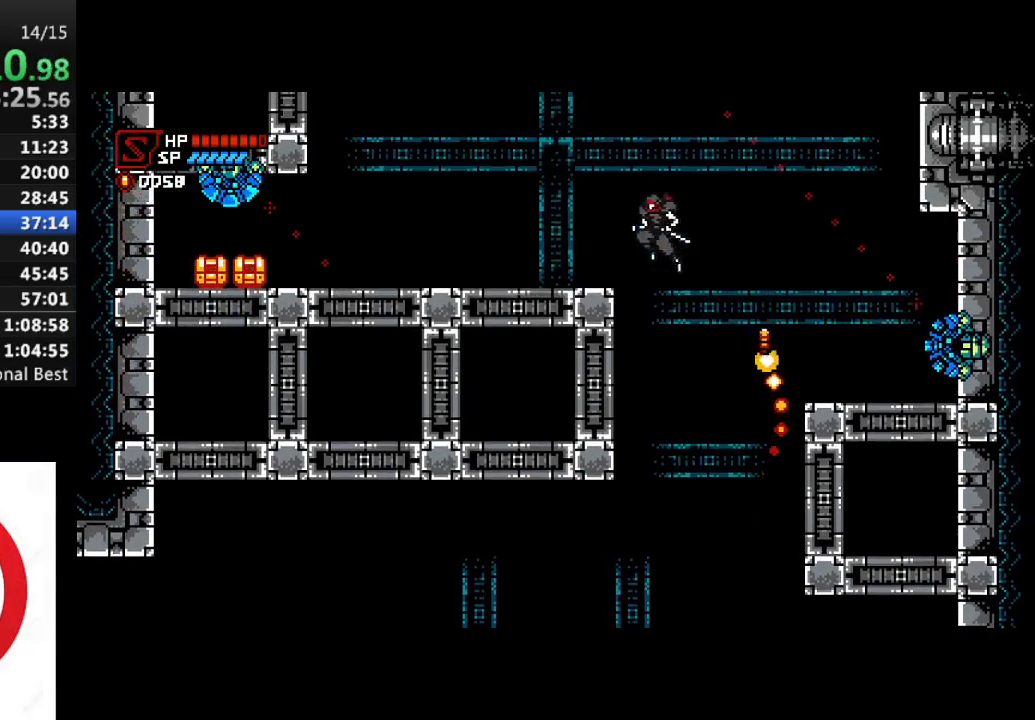
{"buttons": ["CROSS", "R1", "DPAD_LEFT"], "left_stick": "center", "right_stick": "center", "events": [[67, "CROSS", "up"], [233, "CROSS", "down"]]}
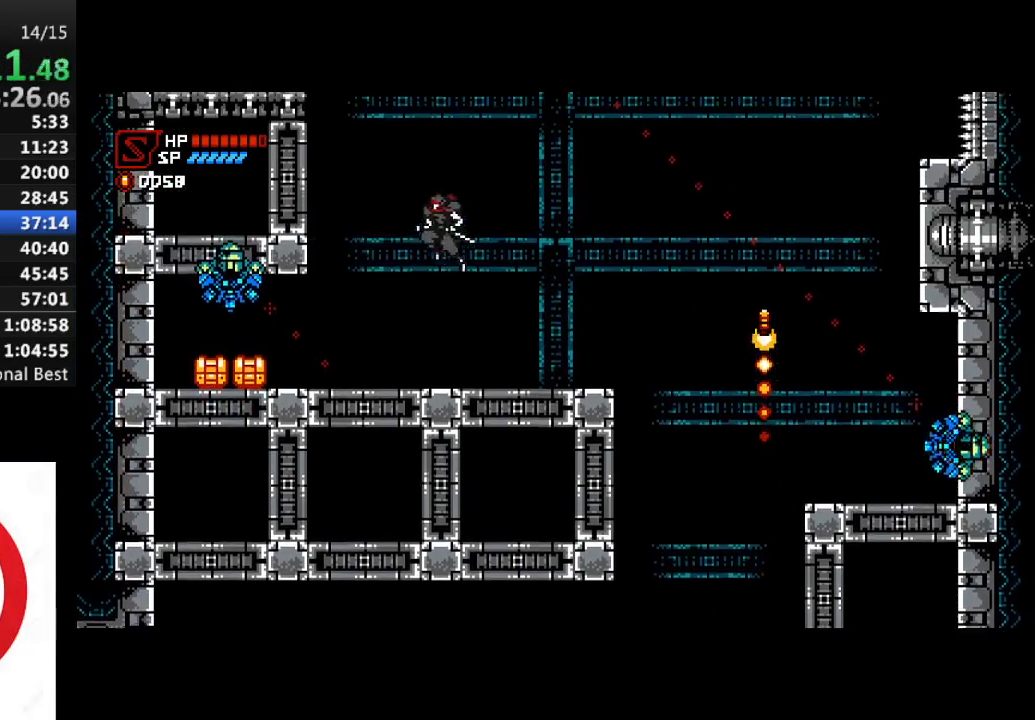
{"buttons": ["CROSS", "DPAD_LEFT"], "left_stick": "center", "right_stick": "center", "events": [[33, "SQUARE", "down"], [67, "CROSS", "up"], [100, "R1", "up"], [117, "SQUARE", "up"], [217, "CROSS", "down"]]}
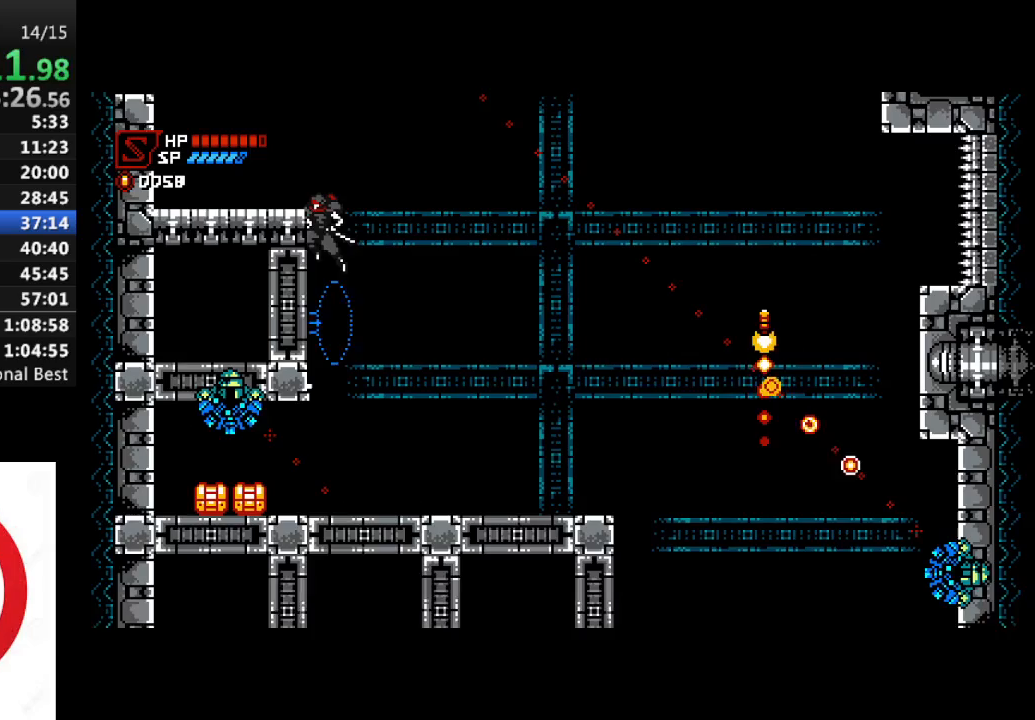
{"buttons": ["SQUARE", "DPAD_LEFT"], "left_stick": "center", "right_stick": "center", "events": [[17, "CROSS", "up"], [100, "CROSS", "down"], [283, "CROSS", "up"], [483, "SQUARE", "down"]]}
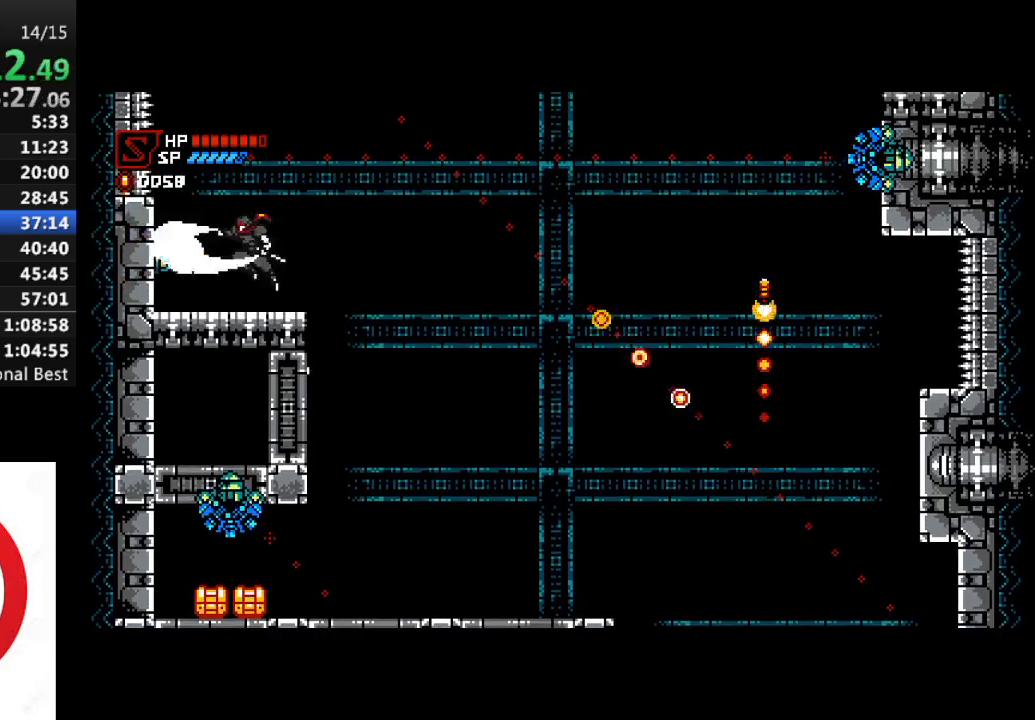
{"buttons": ["R1", "DPAD_RIGHT"], "left_stick": "center", "right_stick": "center", "events": [[50, "SQUARE", "up"], [83, "DPAD_LEFT", "up"], [300, "DPAD_RIGHT", "down"], [400, "R1", "down"]]}
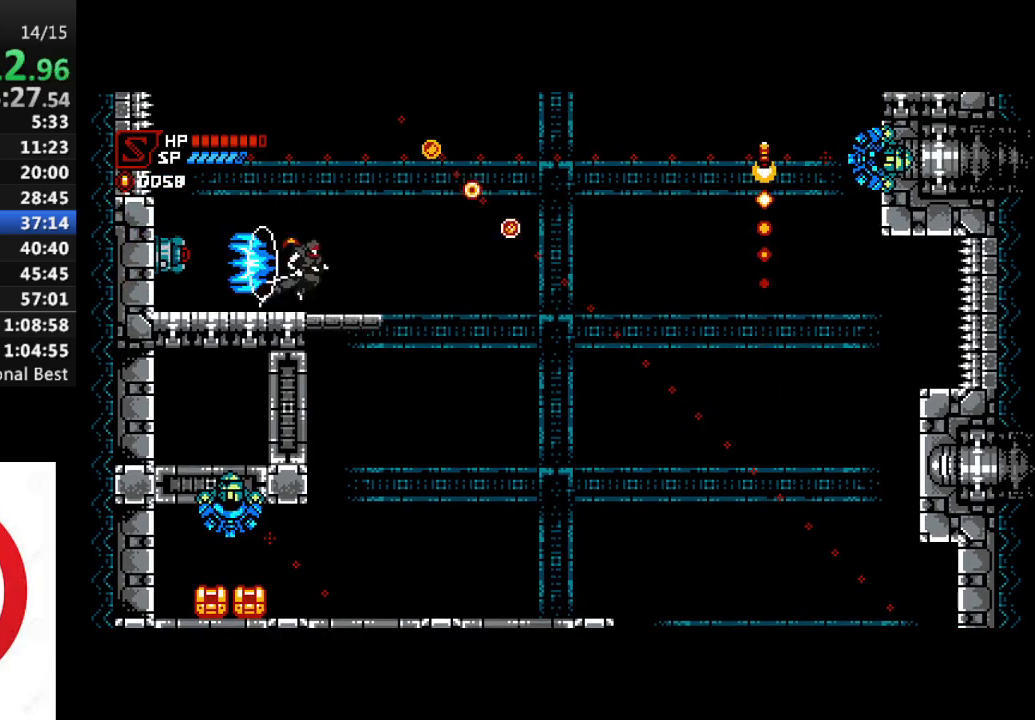
{"buttons": ["CROSS", "R1", "DPAD_RIGHT"], "left_stick": "center", "right_stick": "center", "events": [[300, "CROSS", "down"]]}
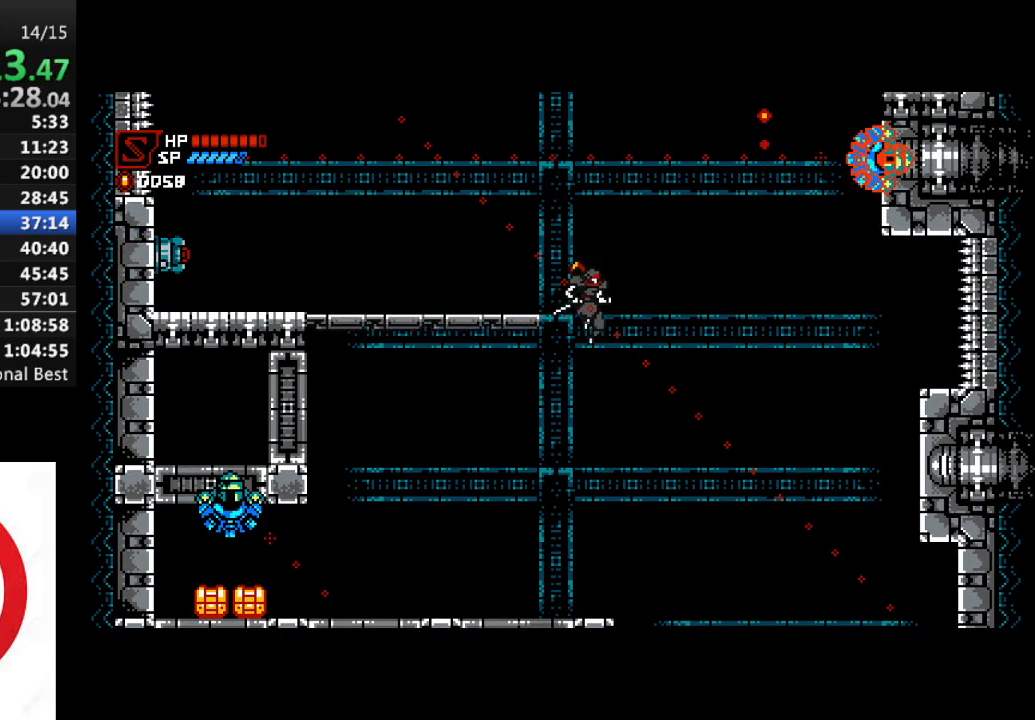
{"buttons": ["DPAD_LEFT"], "left_stick": "center", "right_stick": "center", "events": [[183, "CROSS", "up"], [183, "DPAD_RIGHT", "up"], [183, "R1", "up"], [200, "DPAD_LEFT", "down"]]}
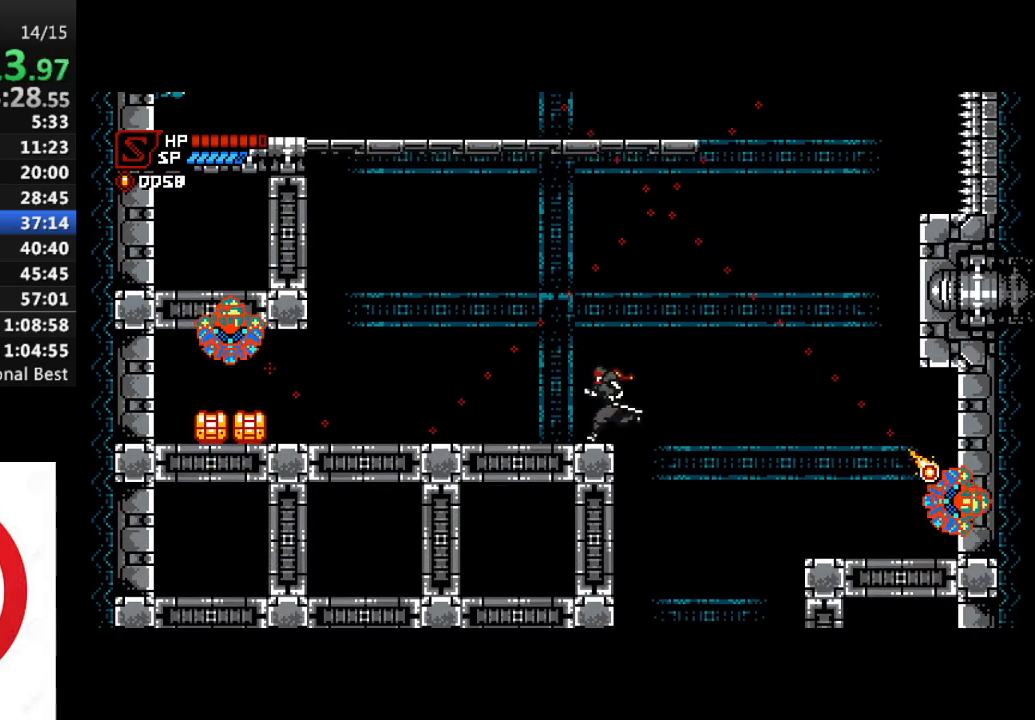
{"buttons": ["CROSS", "R1", "DPAD_LEFT"], "left_stick": "center", "right_stick": "center", "events": [[67, "R1", "down"], [283, "CROSS", "down"]]}
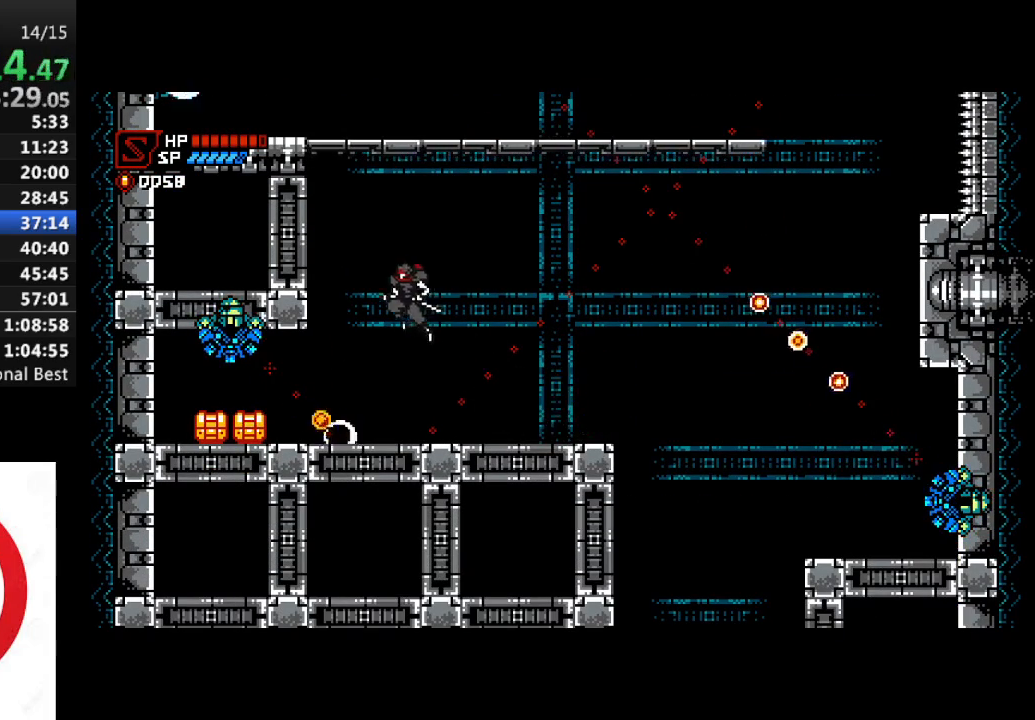
{"buttons": ["R1", "DPAD_LEFT"], "left_stick": "center", "right_stick": "center", "events": [[183, "CROSS", "up"], [283, "CROSS", "down"], [483, "CROSS", "up"]]}
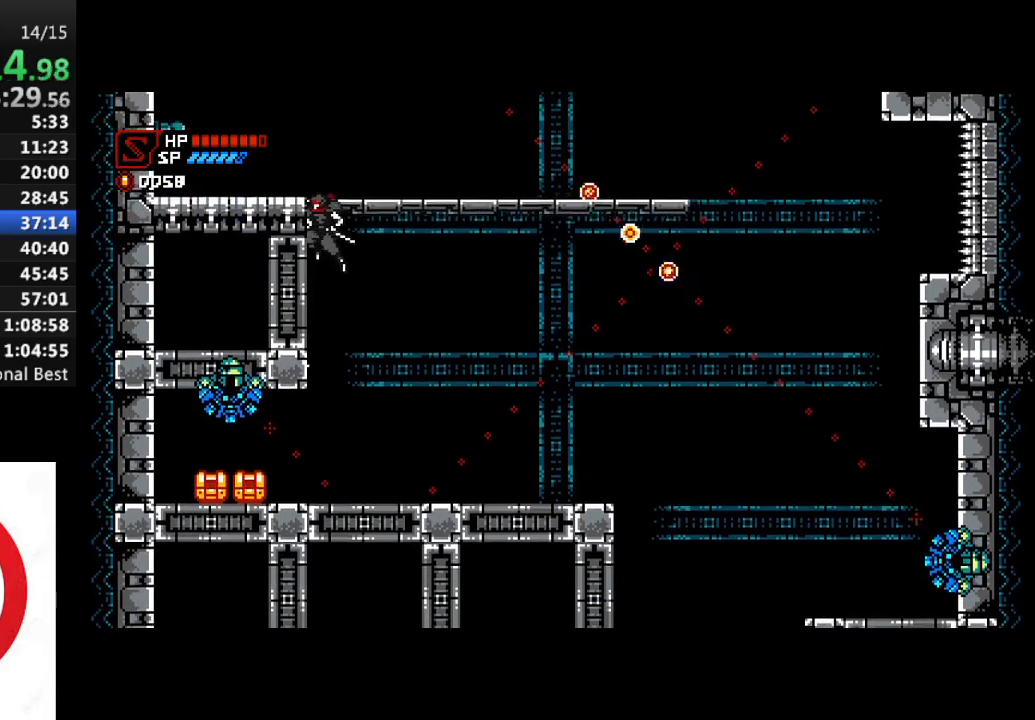
{"buttons": ["SQUARE", "DPAD_LEFT"], "left_stick": "center", "right_stick": "center", "events": [[67, "CROSS", "down"], [300, "R1", "up"], [333, "CROSS", "up"], [483, "SQUARE", "down"]]}
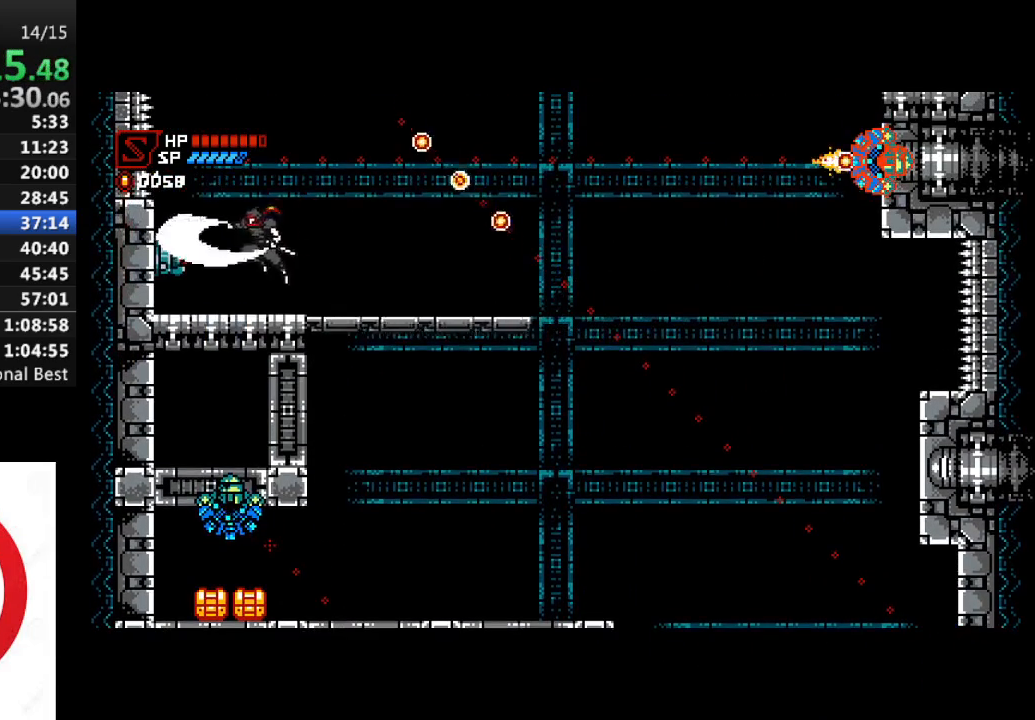
{"buttons": [], "left_stick": "center", "right_stick": "center", "events": [[83, "SQUARE", "up"], [100, "DPAD_LEFT", "up"], [333, "SQUARE", "down"], [483, "SQUARE", "up"]]}
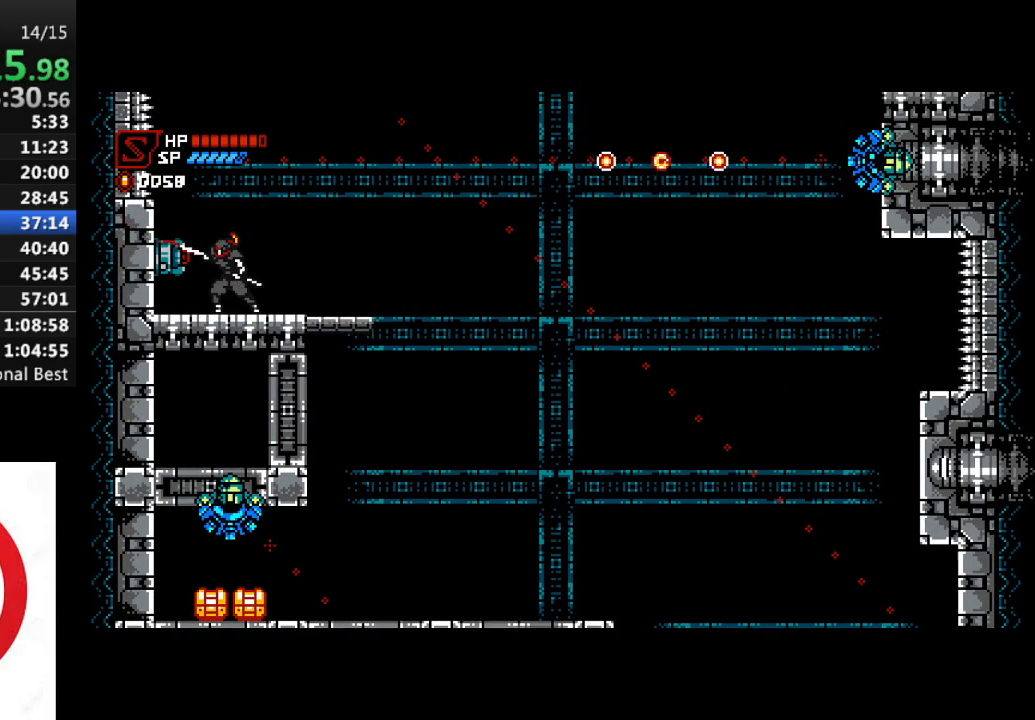
{"buttons": [], "left_stick": "center", "right_stick": "center", "events": [[333, "SQUARE", "down"], [467, "SQUARE", "up"]]}
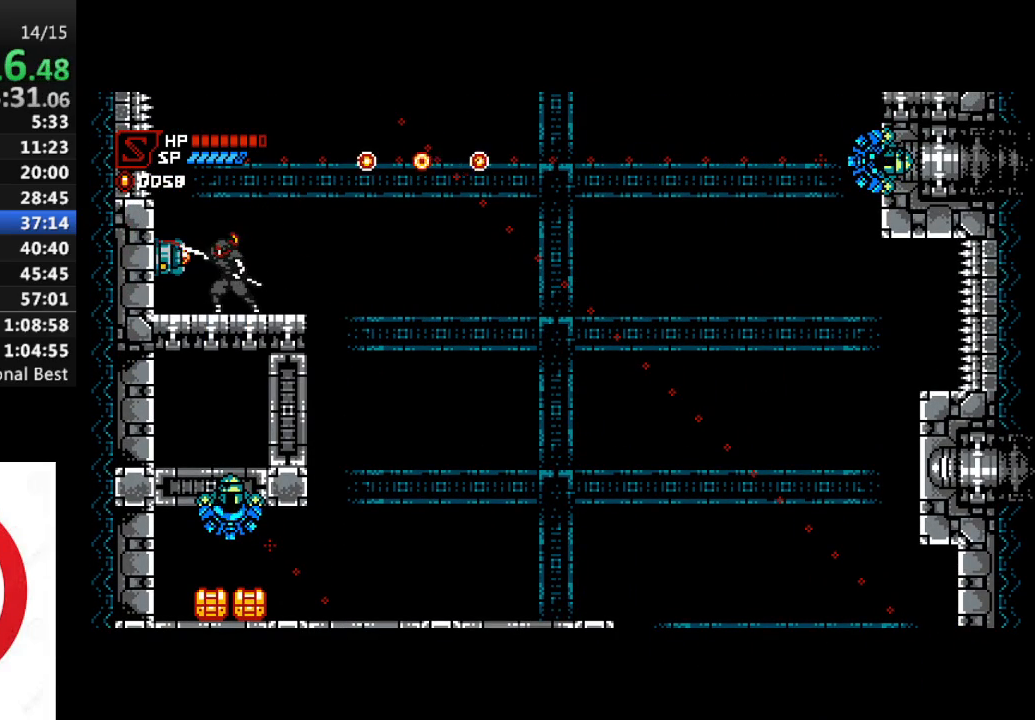
{"buttons": [], "left_stick": "center", "right_stick": "center", "events": [[267, "SQUARE", "down"], [367, "SQUARE", "up"]]}
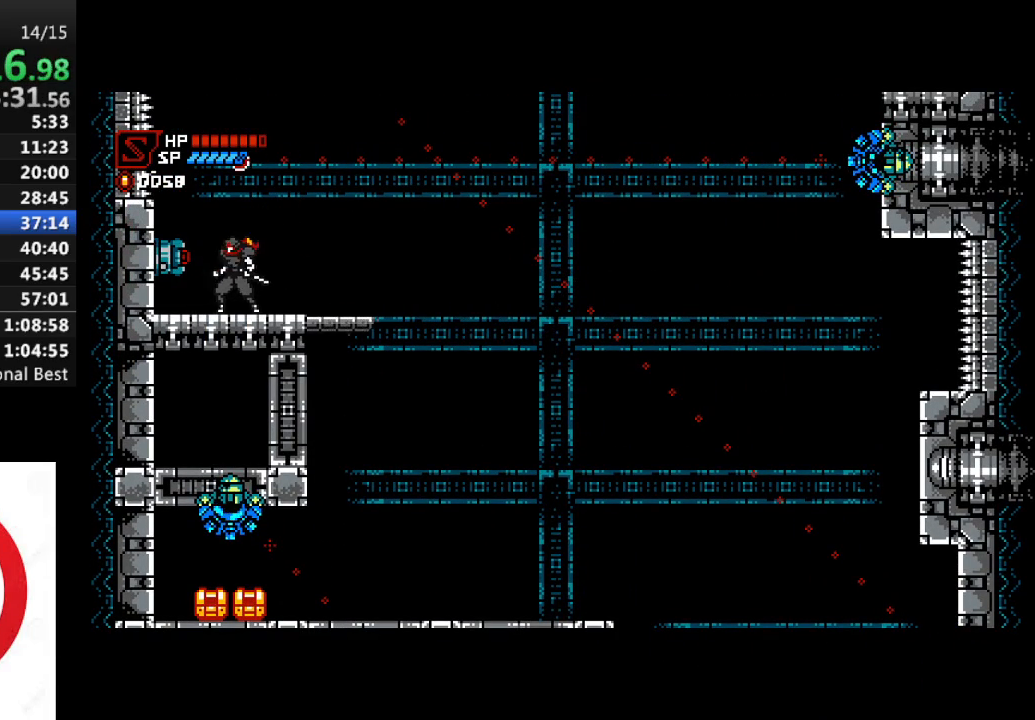
{"buttons": ["R1", "DPAD_RIGHT"], "left_stick": "center", "right_stick": "center", "events": [[67, "DPAD_RIGHT", "down"], [117, "R1", "down"]]}
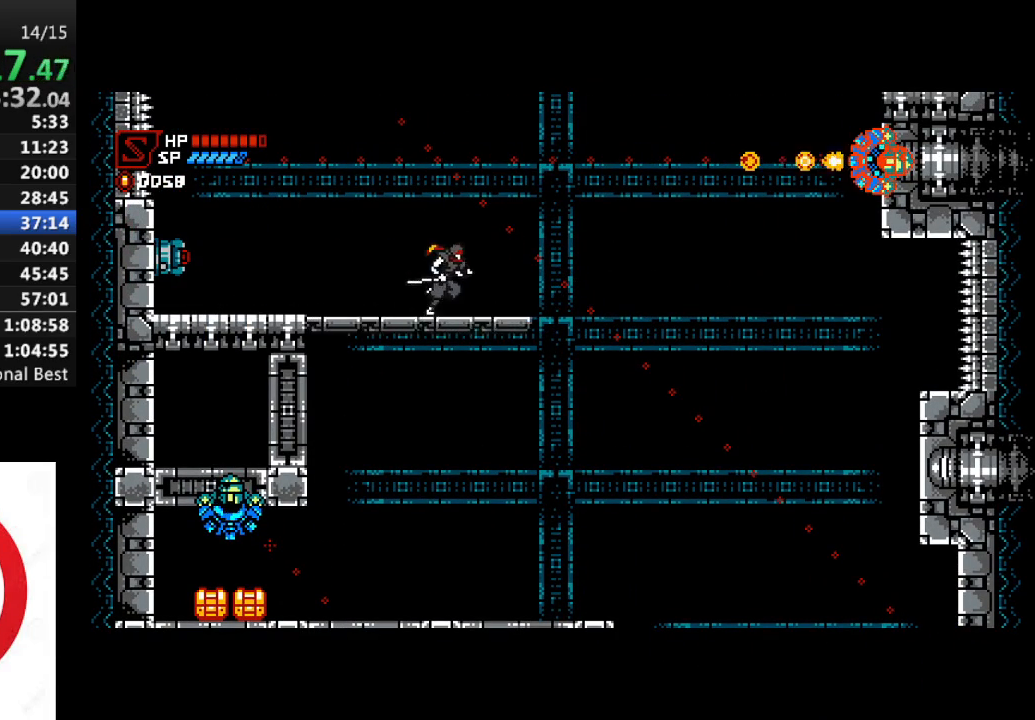
{"buttons": ["R1", "DPAD_RIGHT"], "left_stick": "center", "right_stick": "center", "events": [[33, "CROSS", "down"], [300, "SQUARE", "down"], [333, "CROSS", "up"], [383, "SQUARE", "up"]]}
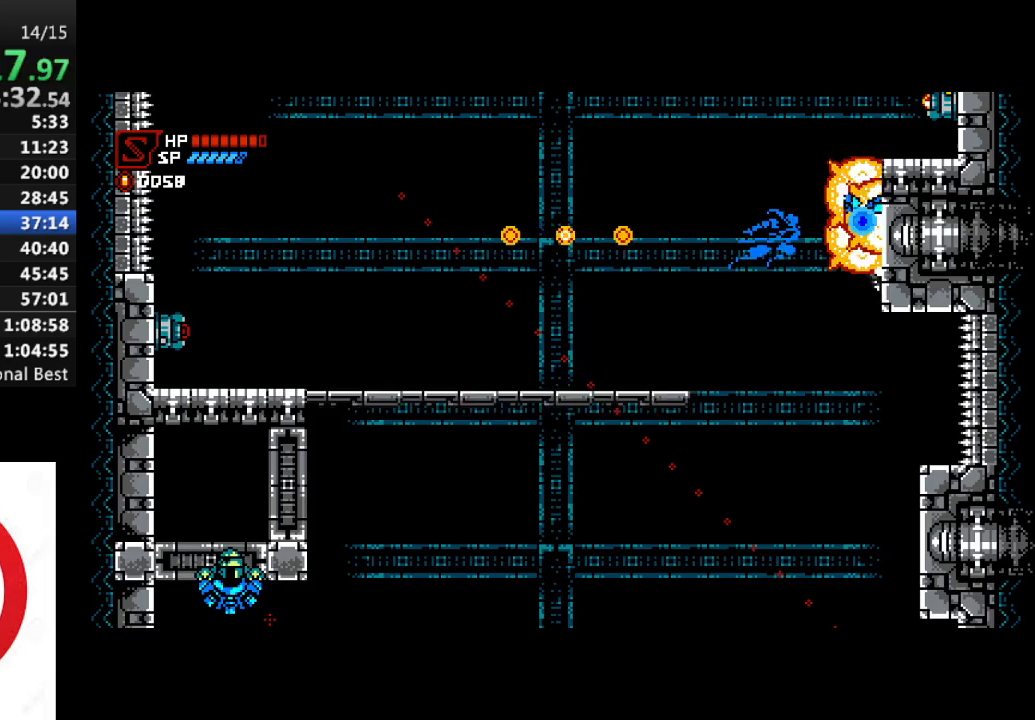
{"buttons": ["CROSS", "DPAD_RIGHT"], "left_stick": "center", "right_stick": "center", "events": [[133, "R1", "up"], [150, "CROSS", "down"]]}